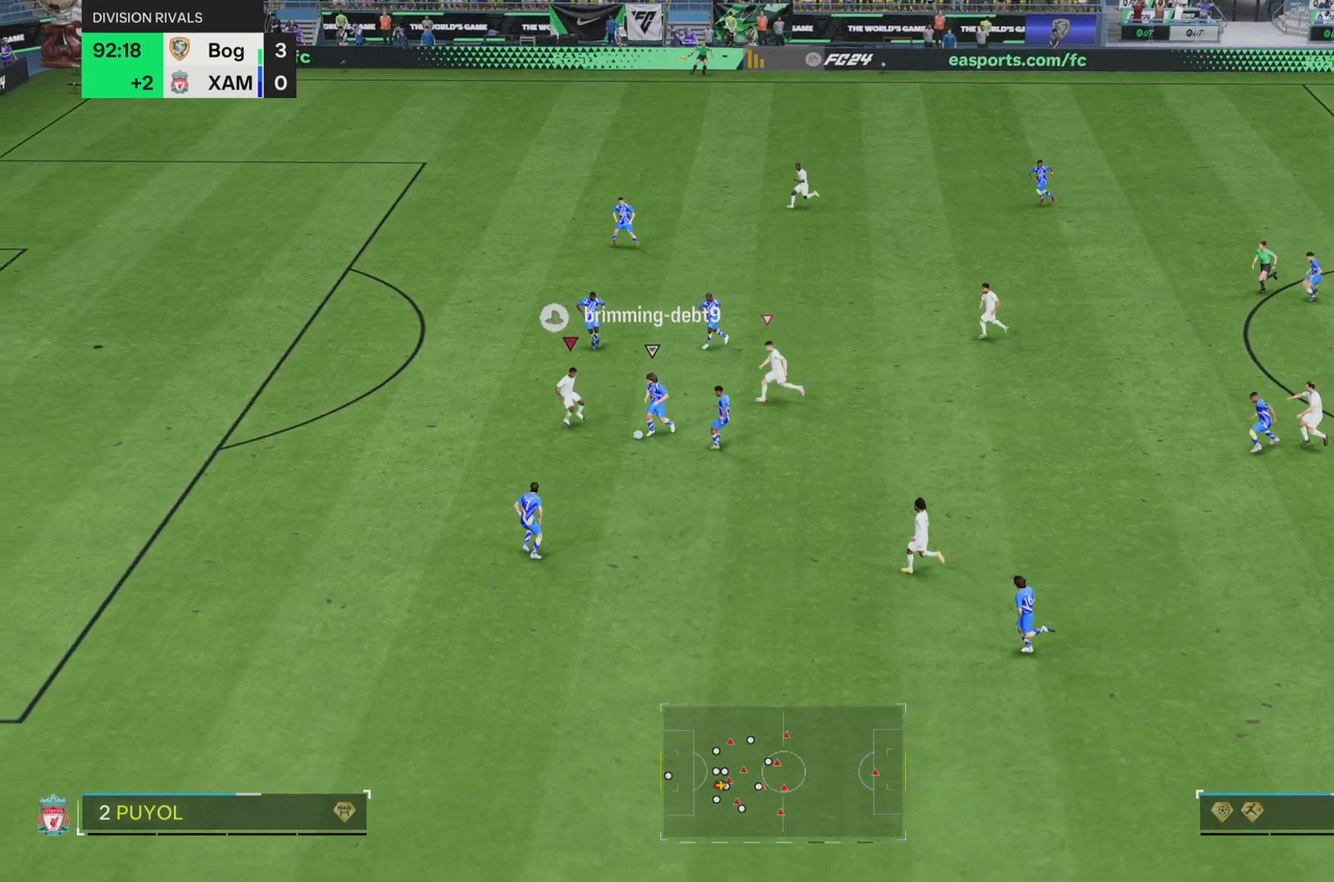
Gameplay with a controller (PlayStation layout); each line is a JSON object with the inputs held at the frame after it. "events" lists button and stick changes between this image and that frame as [ms after this image, input, new state], when the widget could be followed in between. Not read: L3 R3.
{"buttons": [], "left_stick": "down-right", "right_stick": "center", "events": [[217, "left_stick", "down-right"], [267, "left_stick", "center"], [351, "R1", "up"], [484, "left_stick", "down-right"]]}
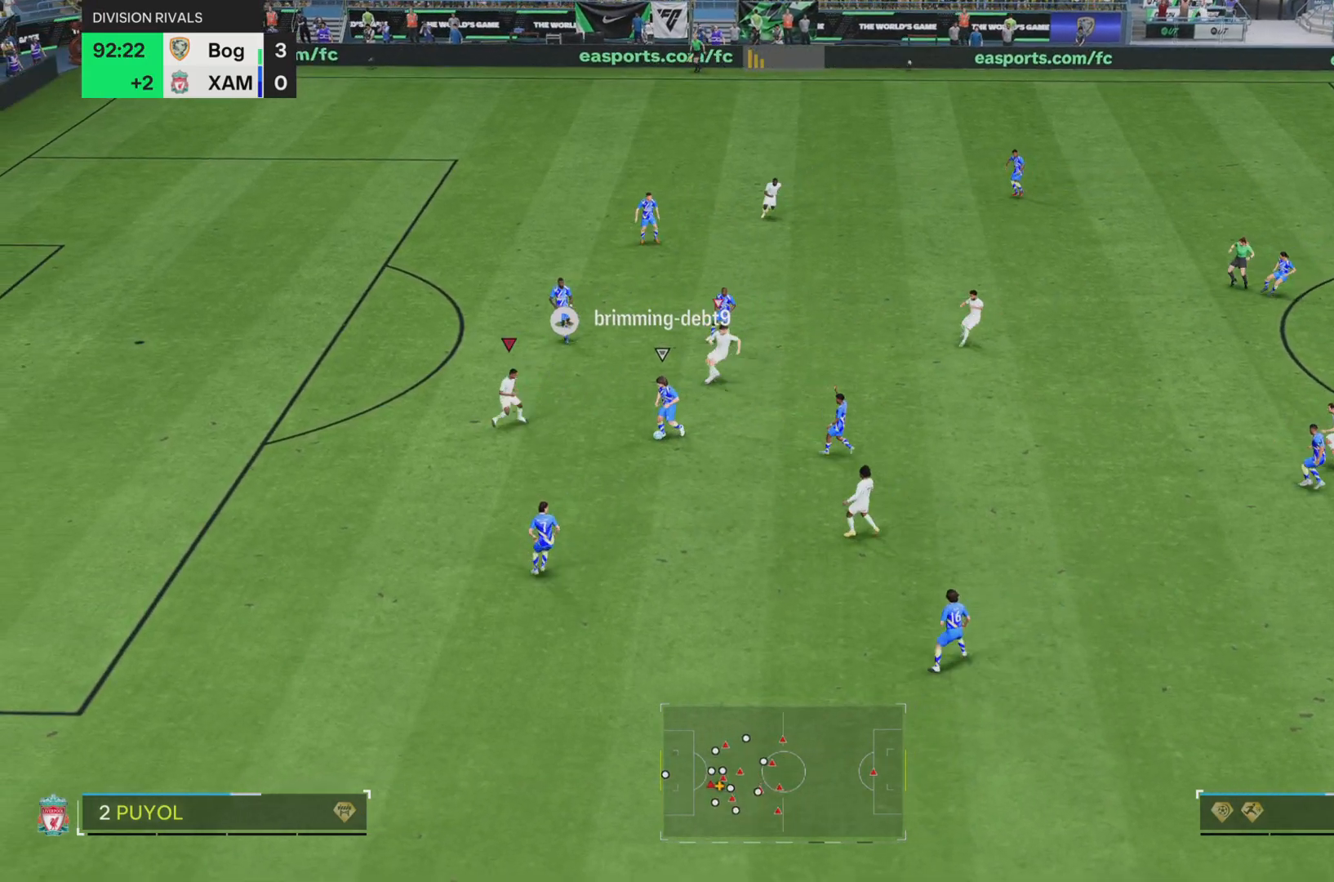
{"buttons": ["SQUARE", "R1"], "left_stick": "left", "right_stick": "center", "events": [[167, "L2", "down"], [200, "R1", "down"], [200, "SQUARE", "down"], [300, "left_stick", "down-left"], [317, "L2", "up"], [467, "left_stick", "left"]]}
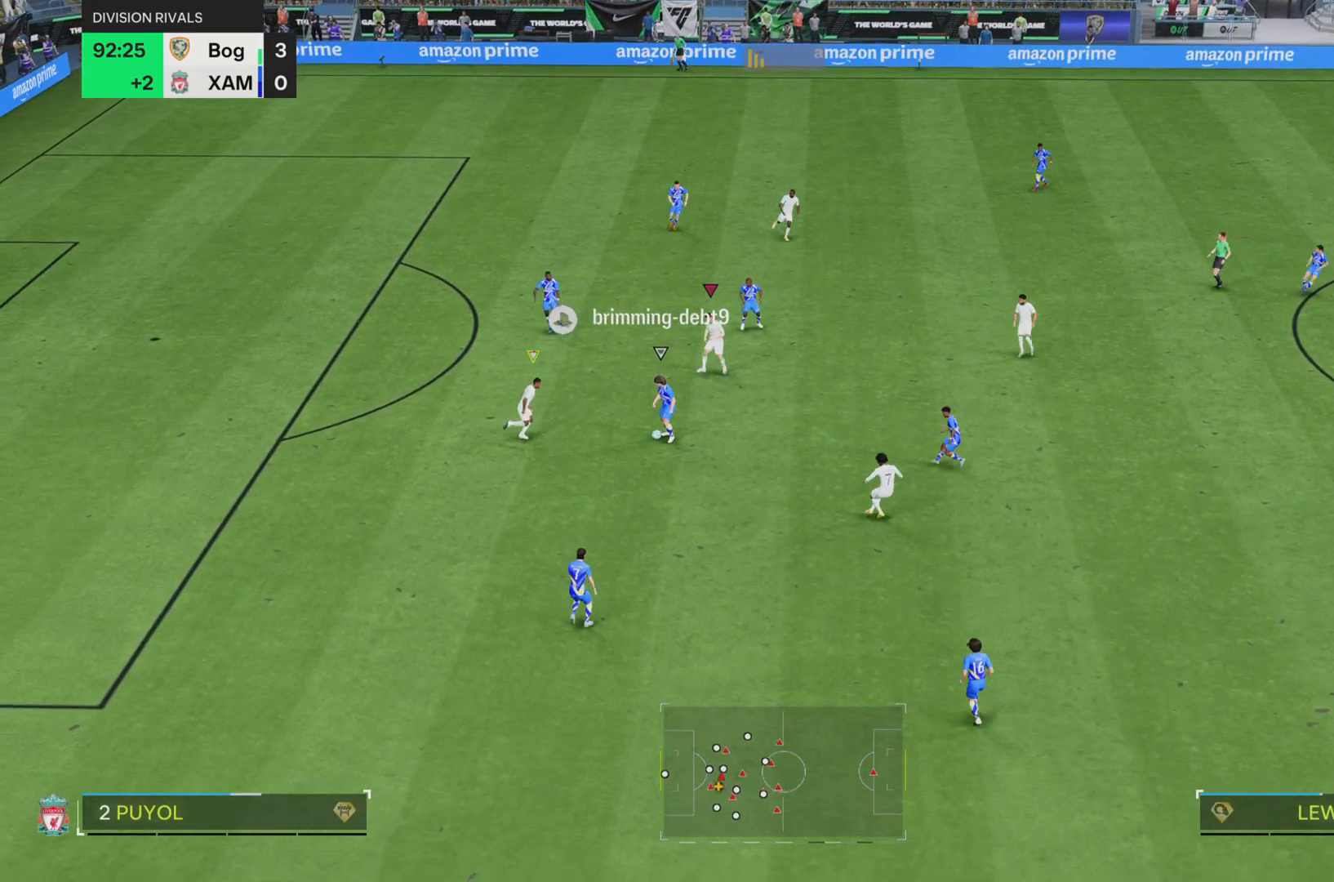
{"buttons": ["SQUARE", "R1"], "left_stick": "down-right", "right_stick": "center", "events": [[100, "left_stick", "up-left"], [367, "left_stick", "down"], [501, "left_stick", "down-right"]]}
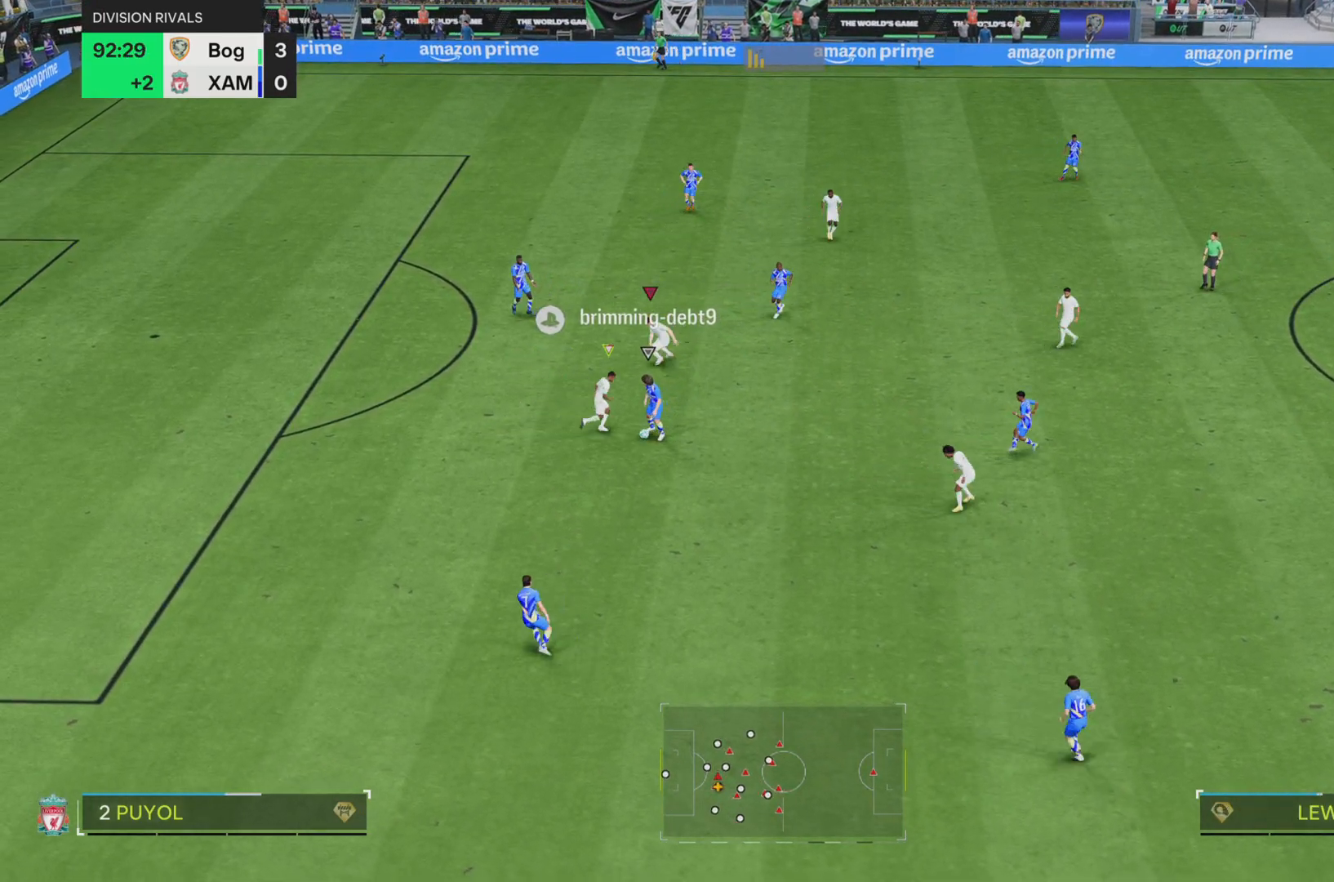
{"buttons": [], "left_stick": "center", "right_stick": "center", "events": [[400, "SQUARE", "up"], [434, "R1", "up"], [484, "left_stick", "center"]]}
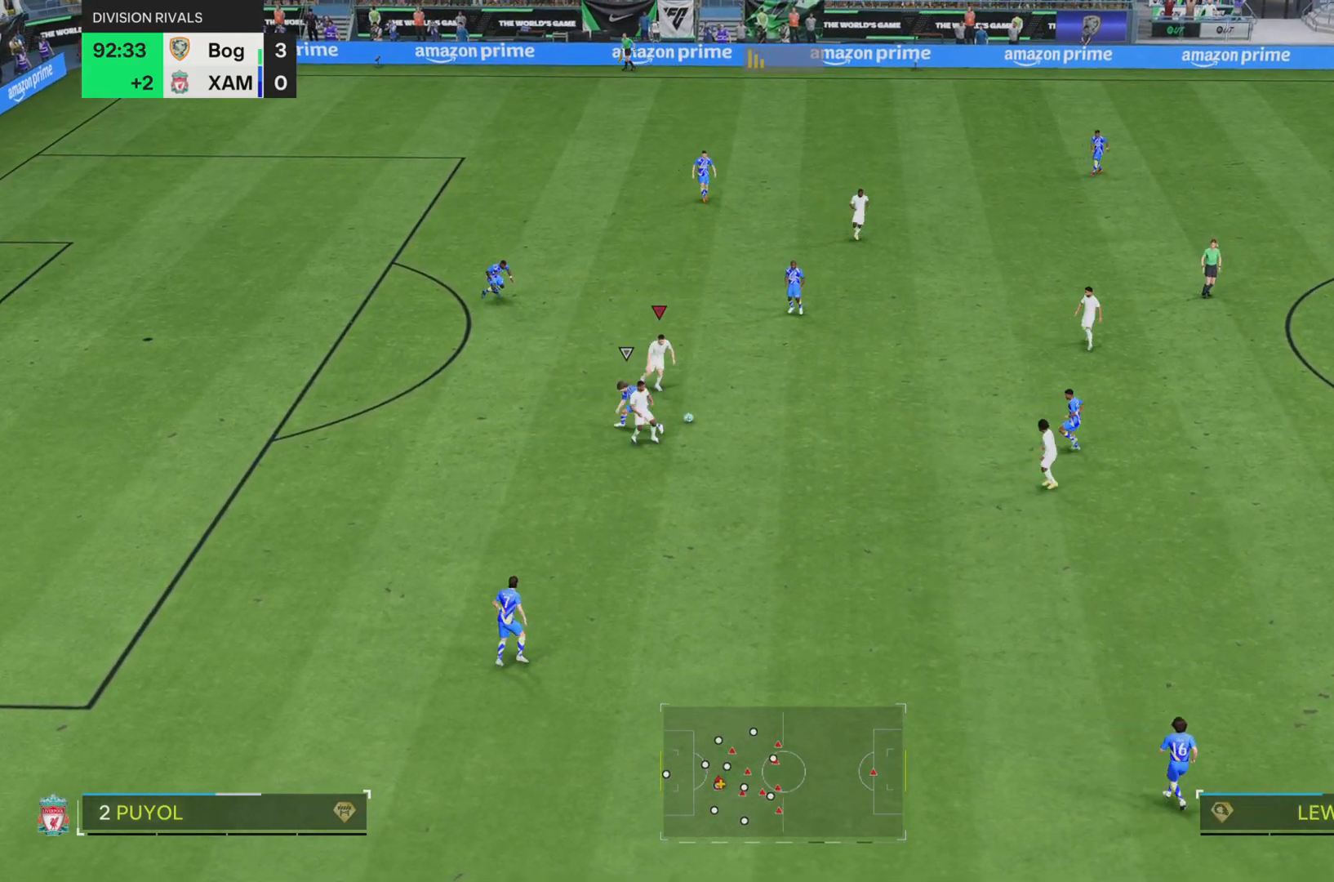
{"buttons": [], "left_stick": "up-right", "right_stick": "center", "events": [[234, "left_stick", "down-right"], [284, "left_stick", "center"], [467, "left_stick", "up-right"]]}
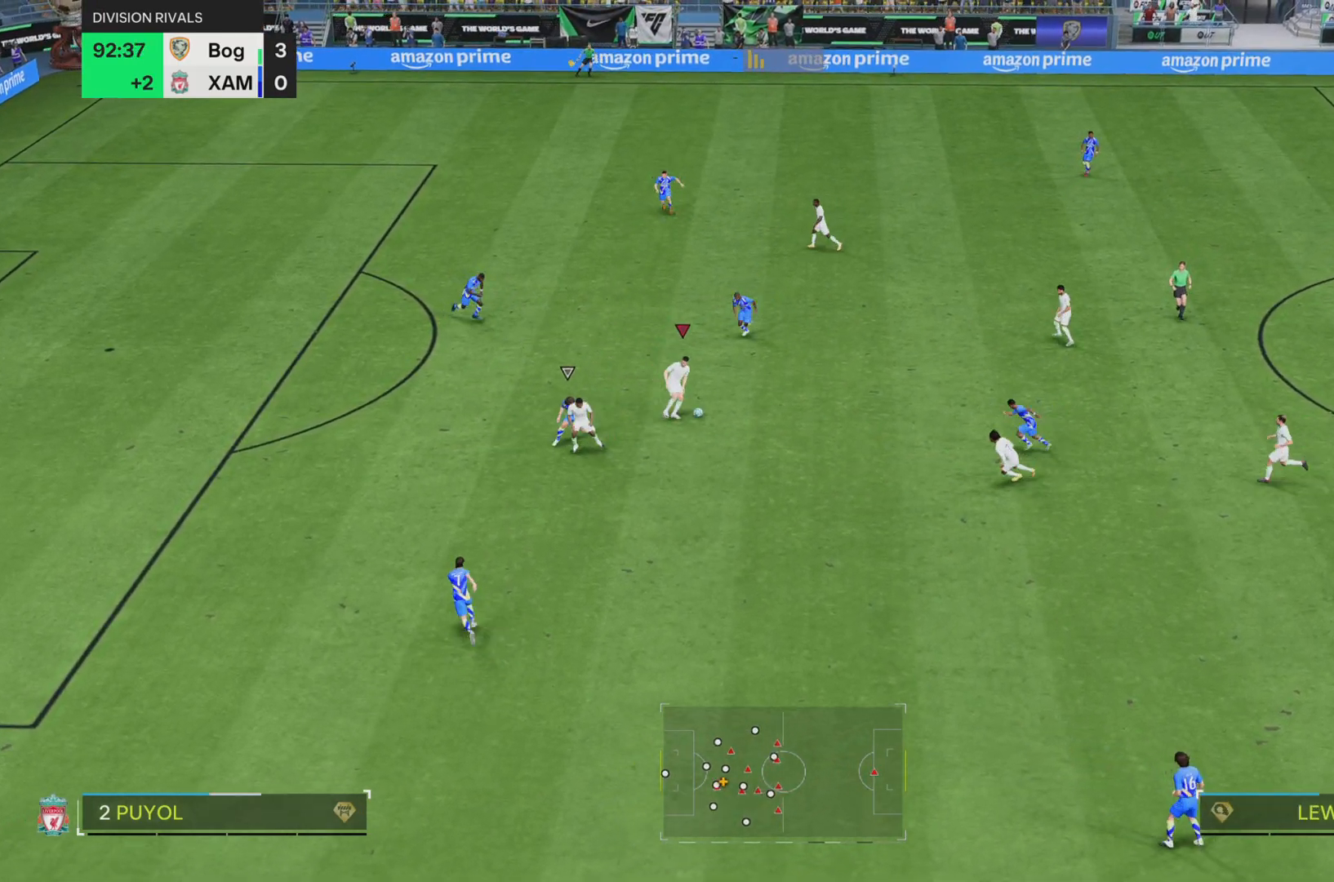
{"buttons": [], "left_stick": "up", "right_stick": "center", "events": [[200, "left_stick", "up"]]}
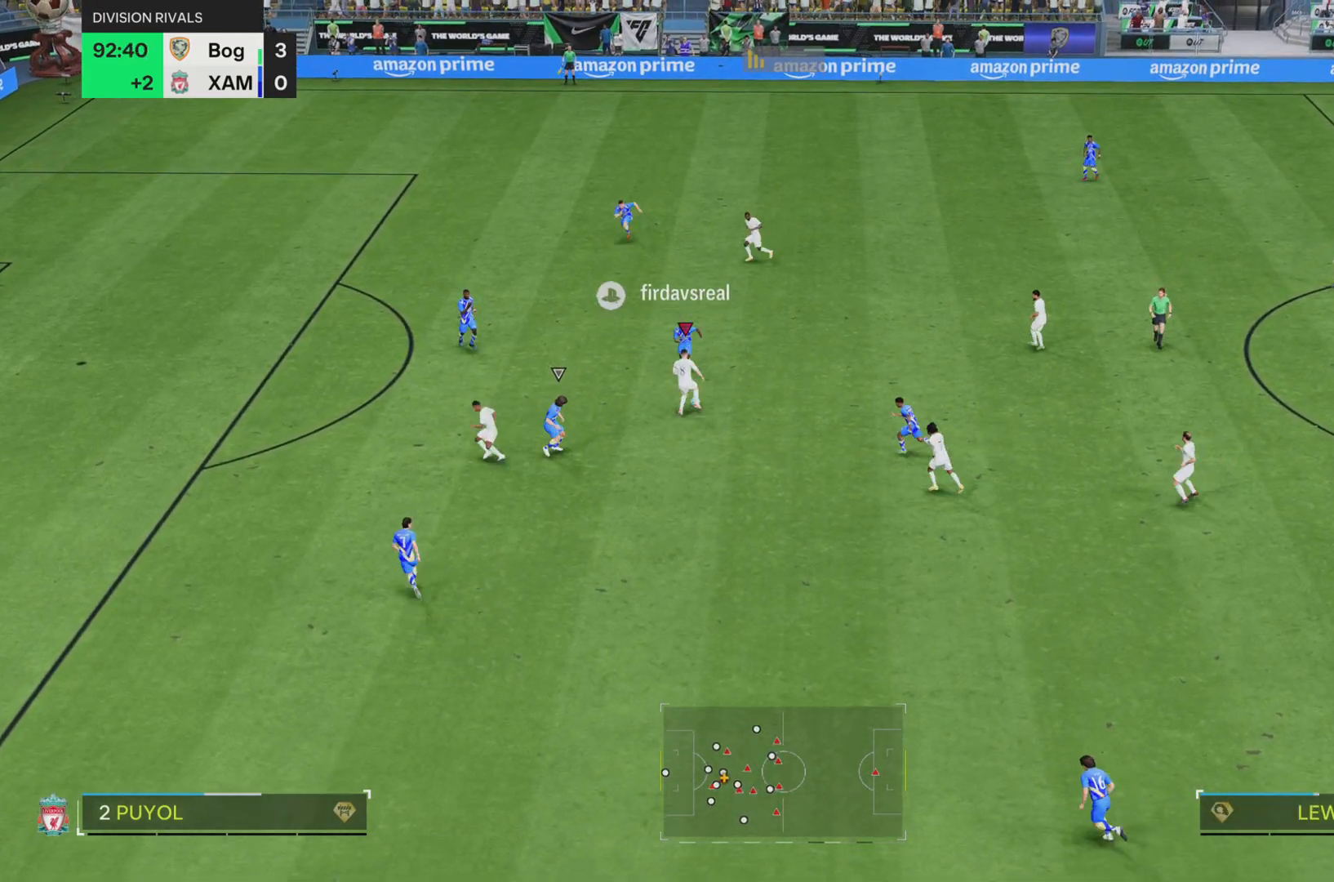
{"buttons": [], "left_stick": "down-left", "right_stick": "center", "events": [[17, "left_stick", "up-left"], [150, "left_stick", "left"], [484, "left_stick", "down-left"]]}
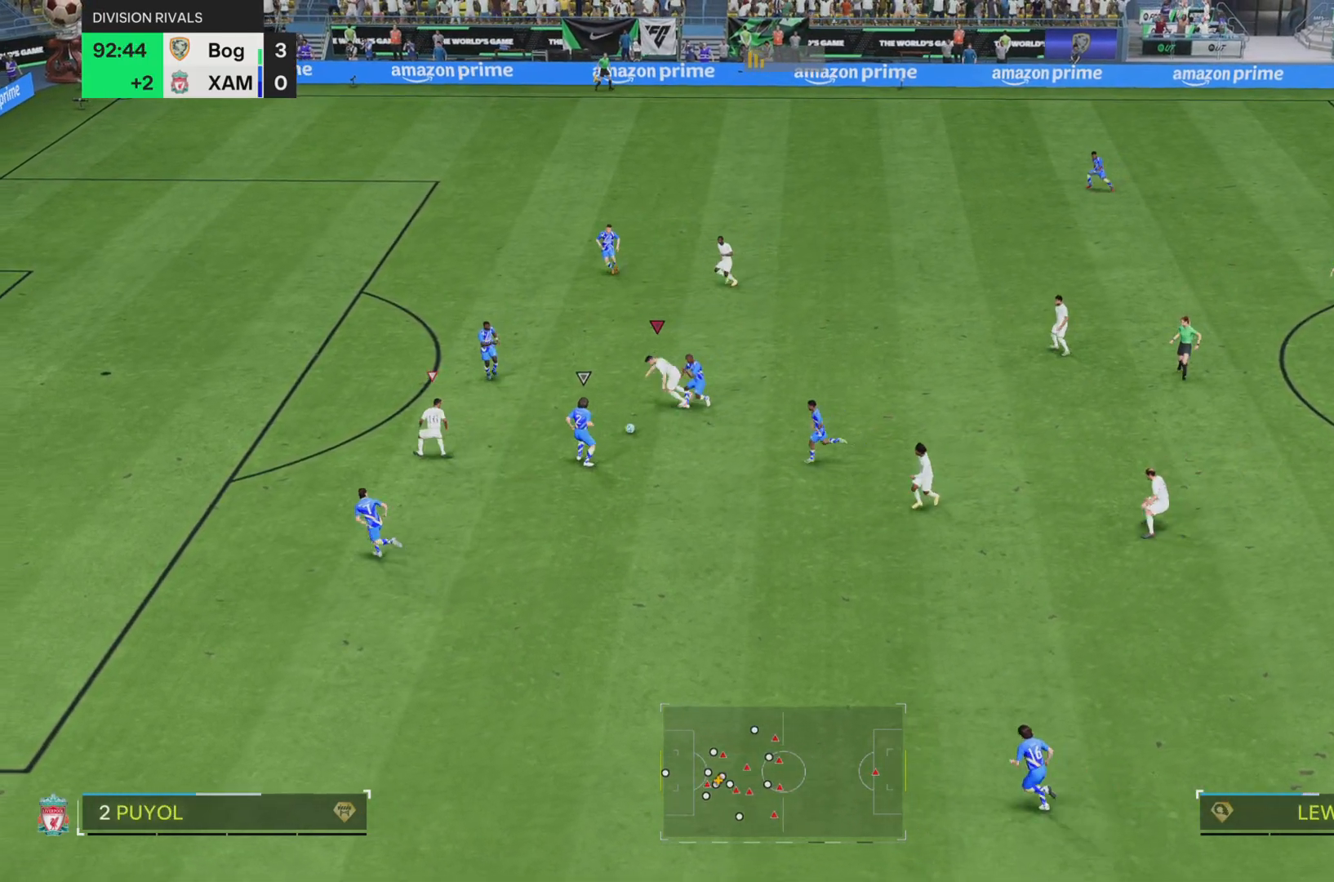
{"buttons": [], "left_stick": "down", "right_stick": "center", "events": [[83, "TRIANGLE", "down"], [183, "TRIANGLE", "up"], [484, "left_stick", "down"]]}
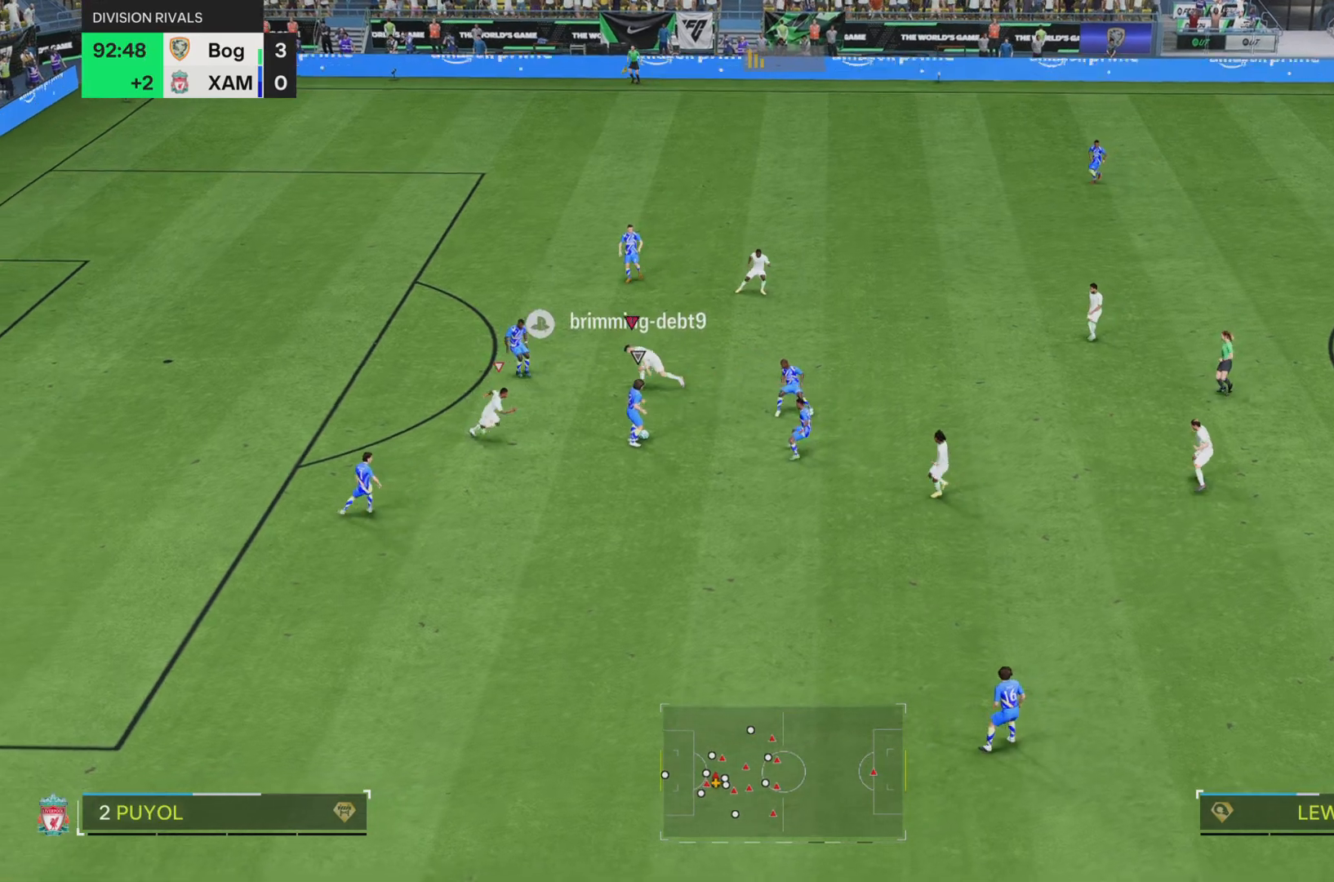
{"buttons": [], "left_stick": "down-right", "right_stick": "center", "events": [[384, "left_stick", "down-right"]]}
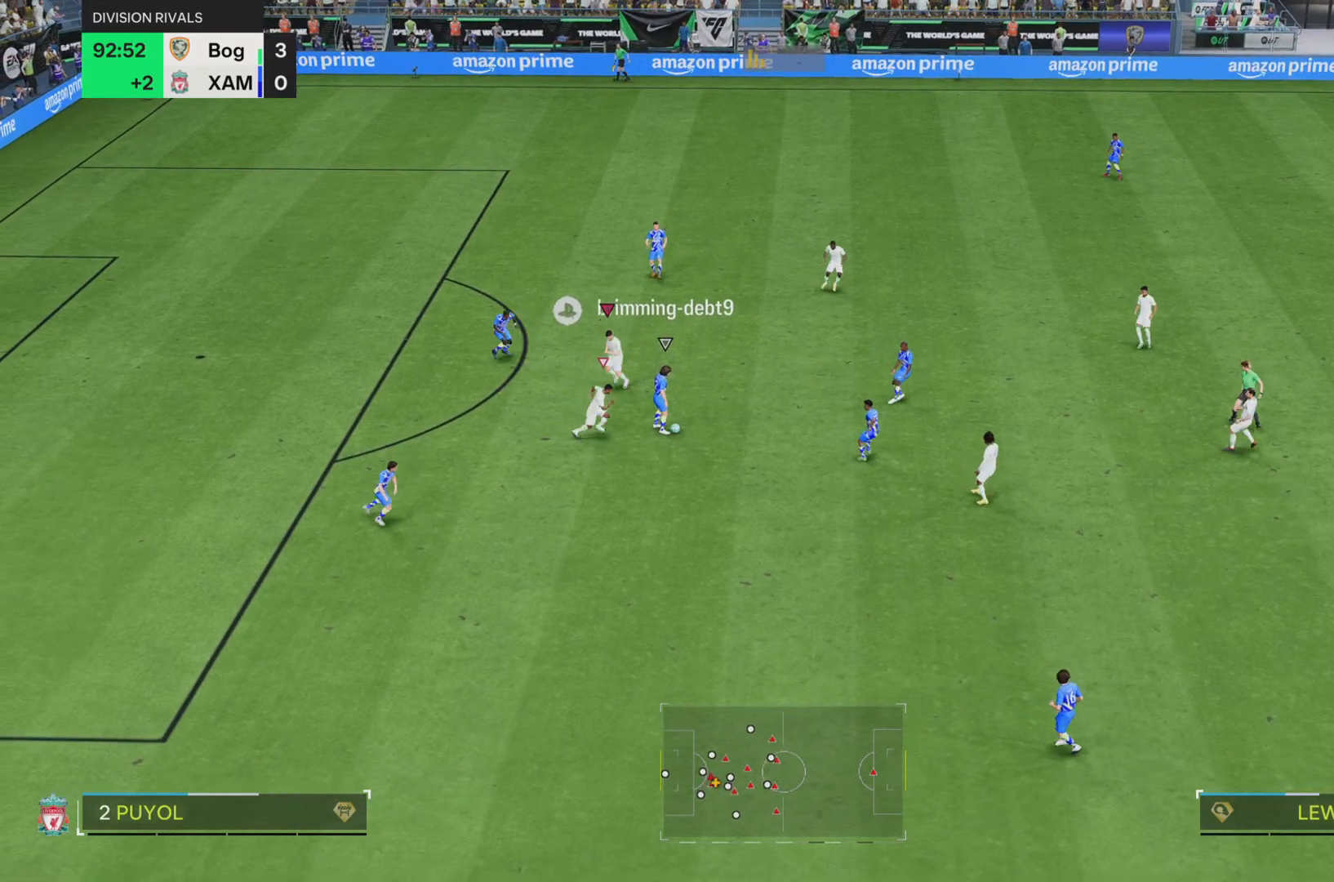
{"buttons": [], "left_stick": "down-right", "right_stick": "center", "events": []}
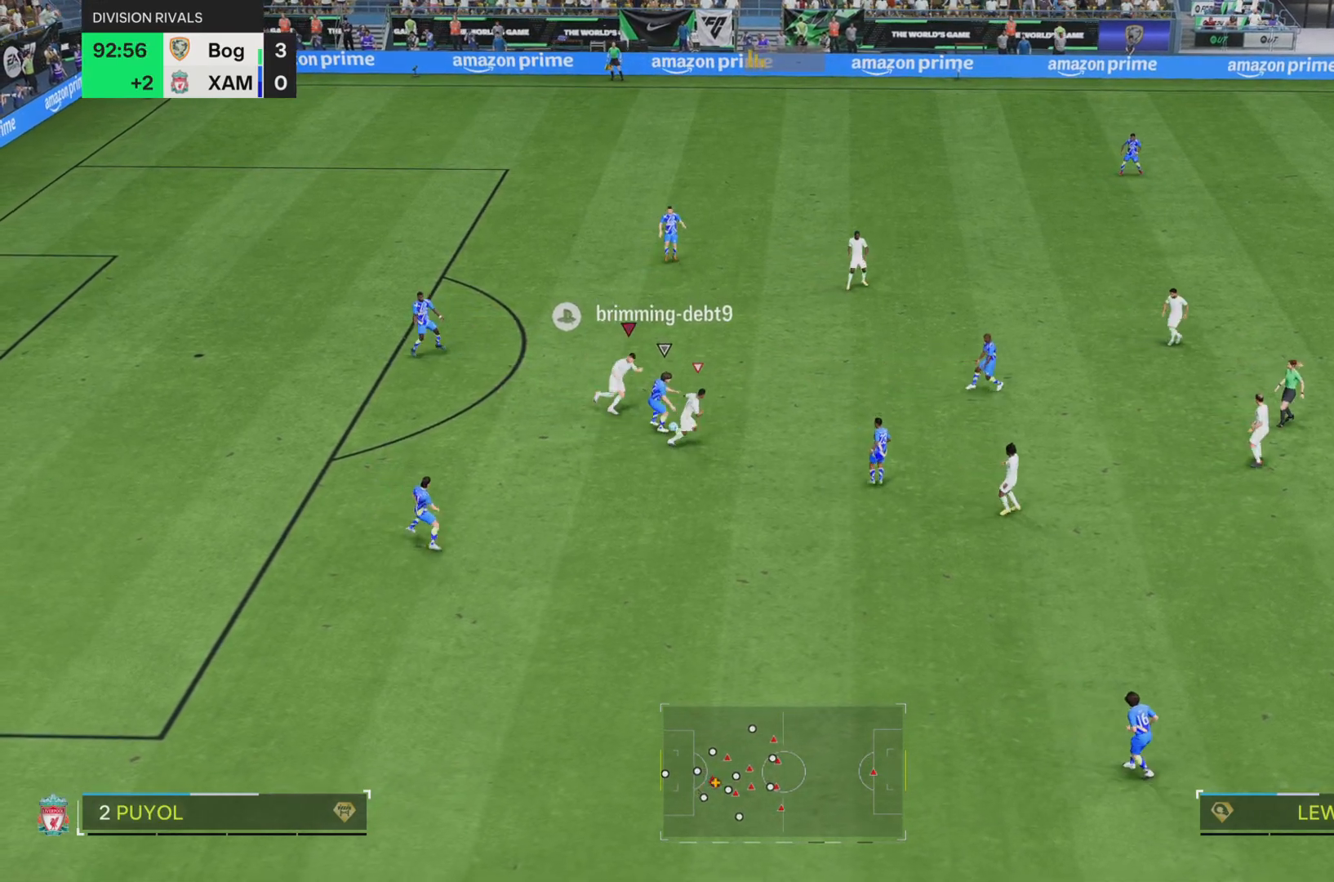
{"buttons": ["L2"], "left_stick": "up", "right_stick": "center", "events": [[100, "left_stick", "right"], [200, "left_stick", "up-right"], [367, "left_stick", "up"], [451, "L2", "down"]]}
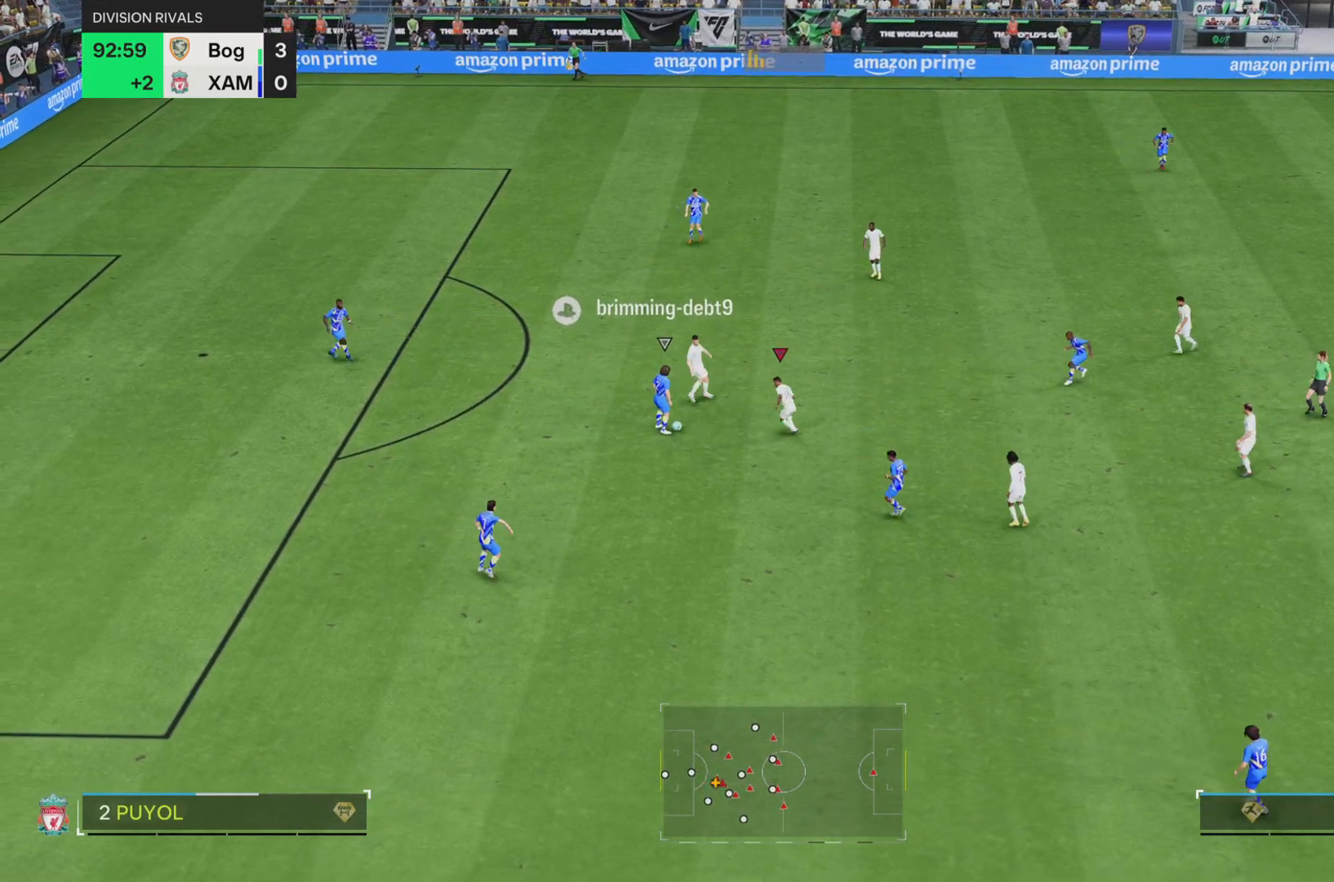
{"buttons": [], "left_stick": "down", "right_stick": "center", "events": [[33, "left_stick", "left"], [50, "L2", "up"], [100, "left_stick", "down-left"], [384, "left_stick", "down"]]}
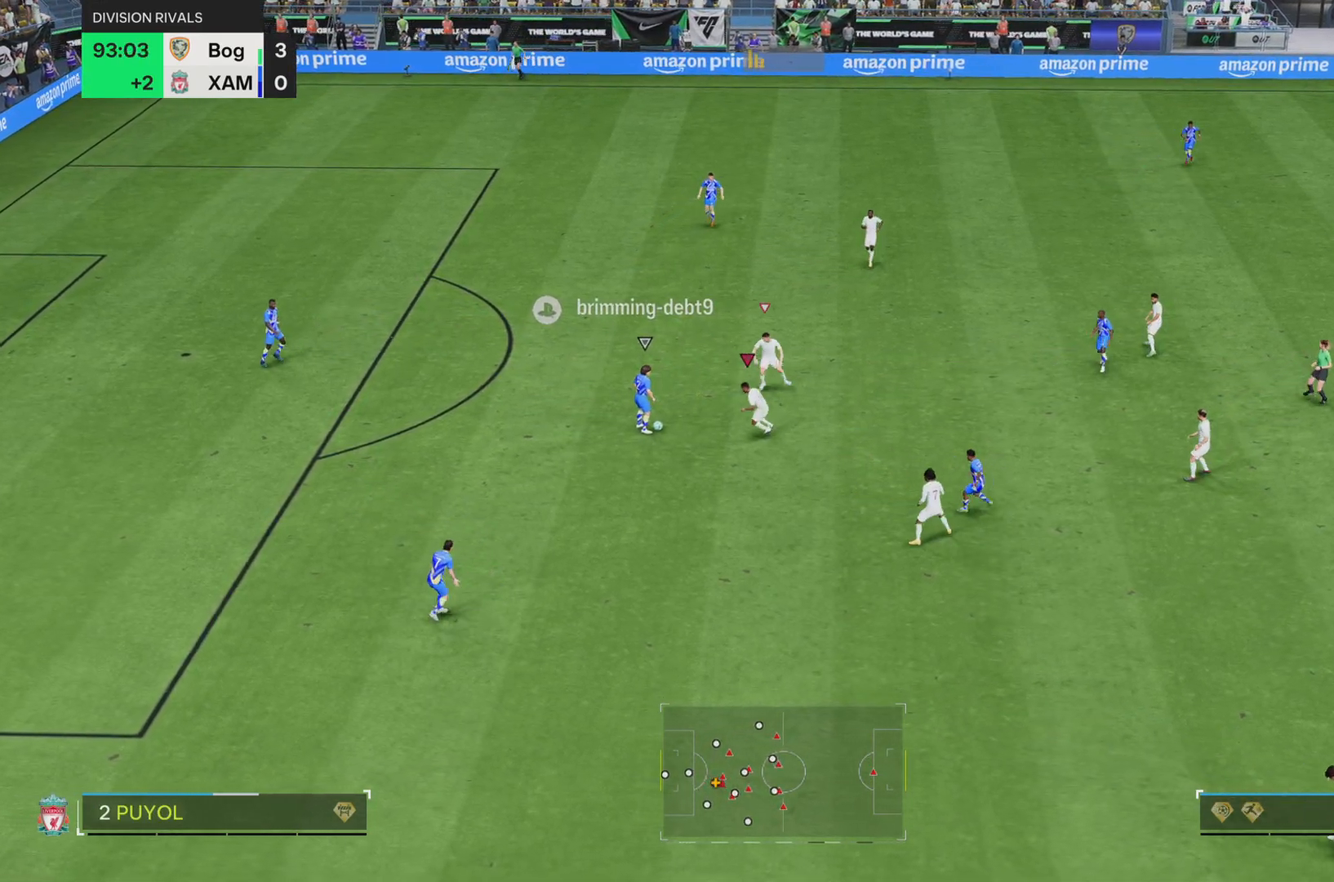
{"buttons": ["R2"], "left_stick": "up", "right_stick": "center", "events": [[251, "left_stick", "left"], [451, "left_stick", "up"], [467, "R2", "down"]]}
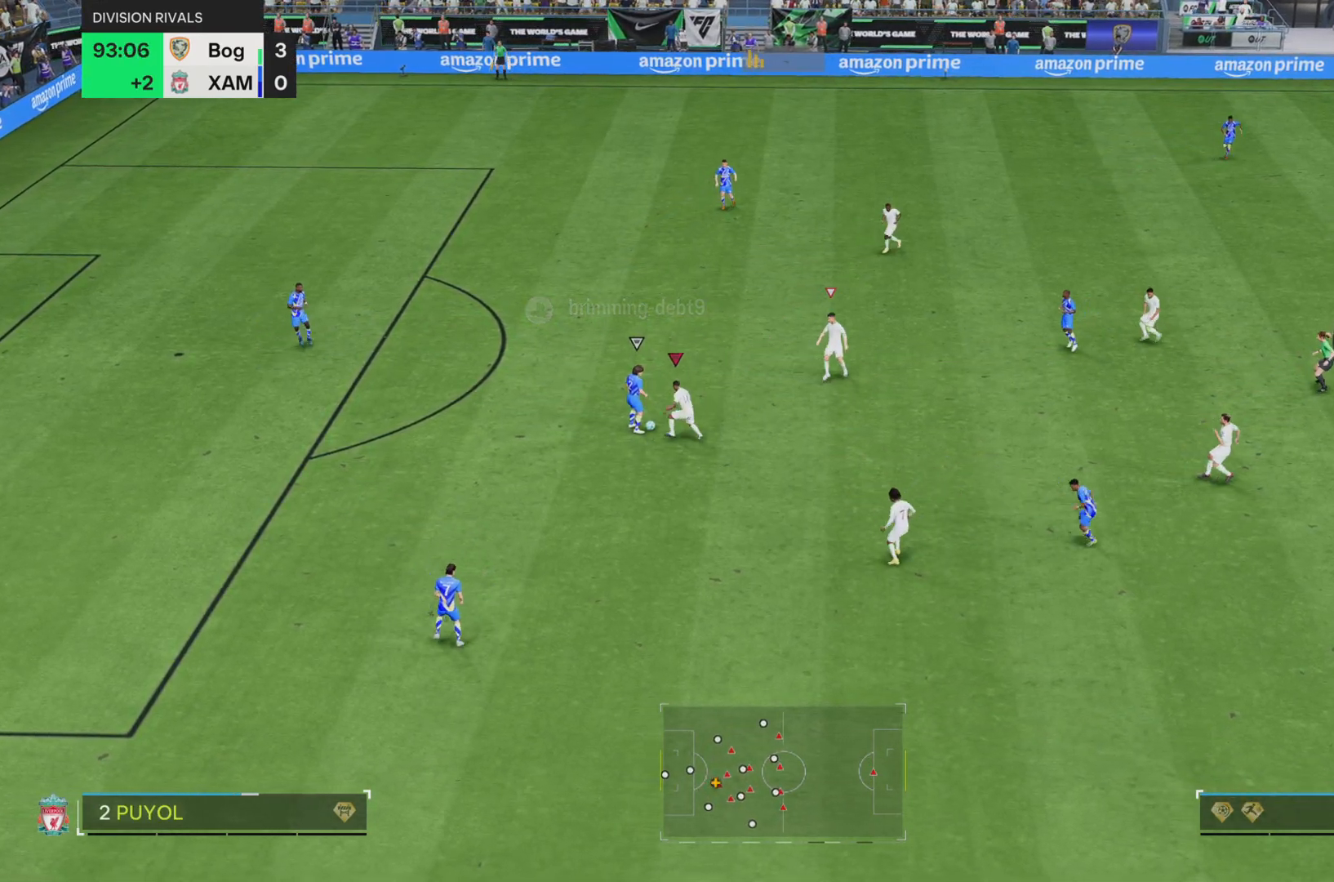
{"buttons": [], "left_stick": "up", "right_stick": "center", "events": [[150, "R2", "up"]]}